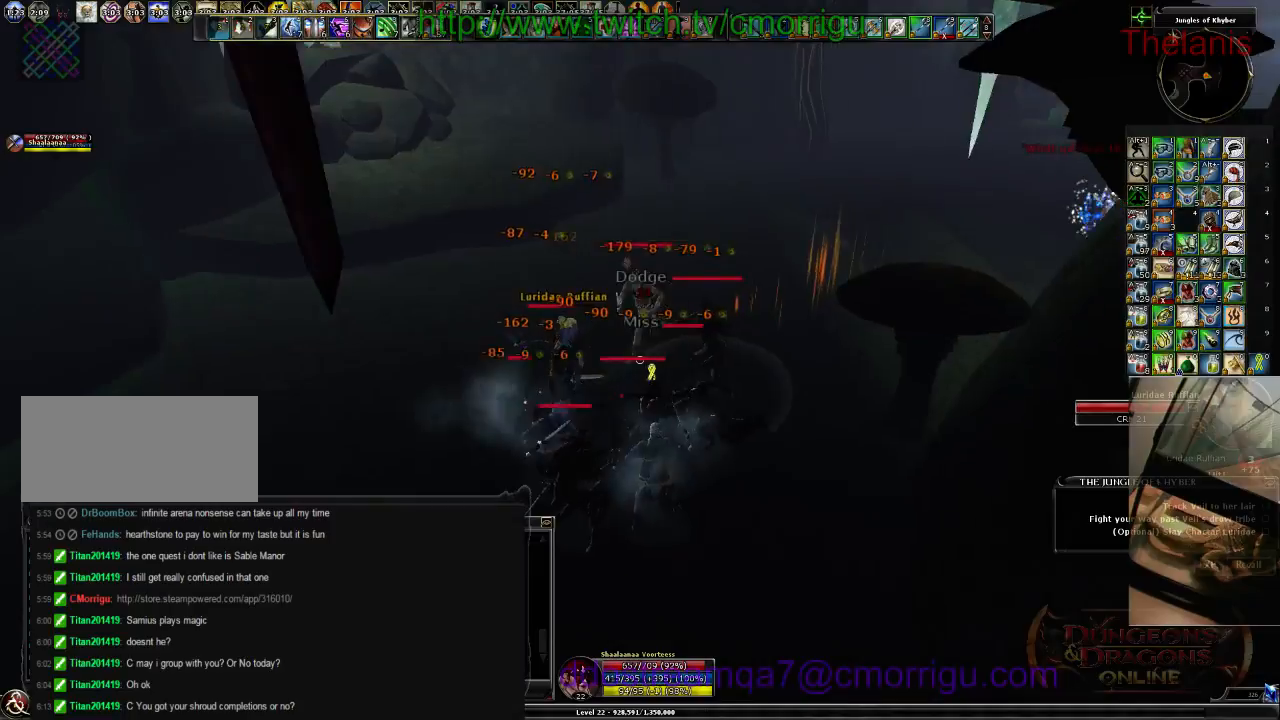
Gameplay with keyboard; each line is a JSON object with the keys held at the frame after it. "events" lists presses ("down") and releases ("up") of ".", "/", "0", "1", "2", "3", "4", "5", "6", "7", "8", "9", "a", "b", "backslash", "backspace", "c", "caps_lock", "comma", "ctrl_l", "ctrl_r", "d", "e", "equals", "escape", "f", "f1", "f10", "f11", "f12", "f2", "f3", "f4", "f5", "f6", "f7", "f8", "f9", "g", "h", "i", "j", "k", "l", "lbracket", "m", "minus", "n", "o", "p", "q", "quote", "r", "rbracket", "return", "s", "semicolon", "shift_l", "shift_r", "space", "t", "tab", "tilde", "u", "v", "w", "x", "y" and "z" between this image and that frame as [ms after this image, input, new state], when the widget could be followed in between. No other keys are recorded. Mouse input is not recorded.
{"keys": ["2"], "events": [[100, "1", "up"], [434, "2", "down"]]}
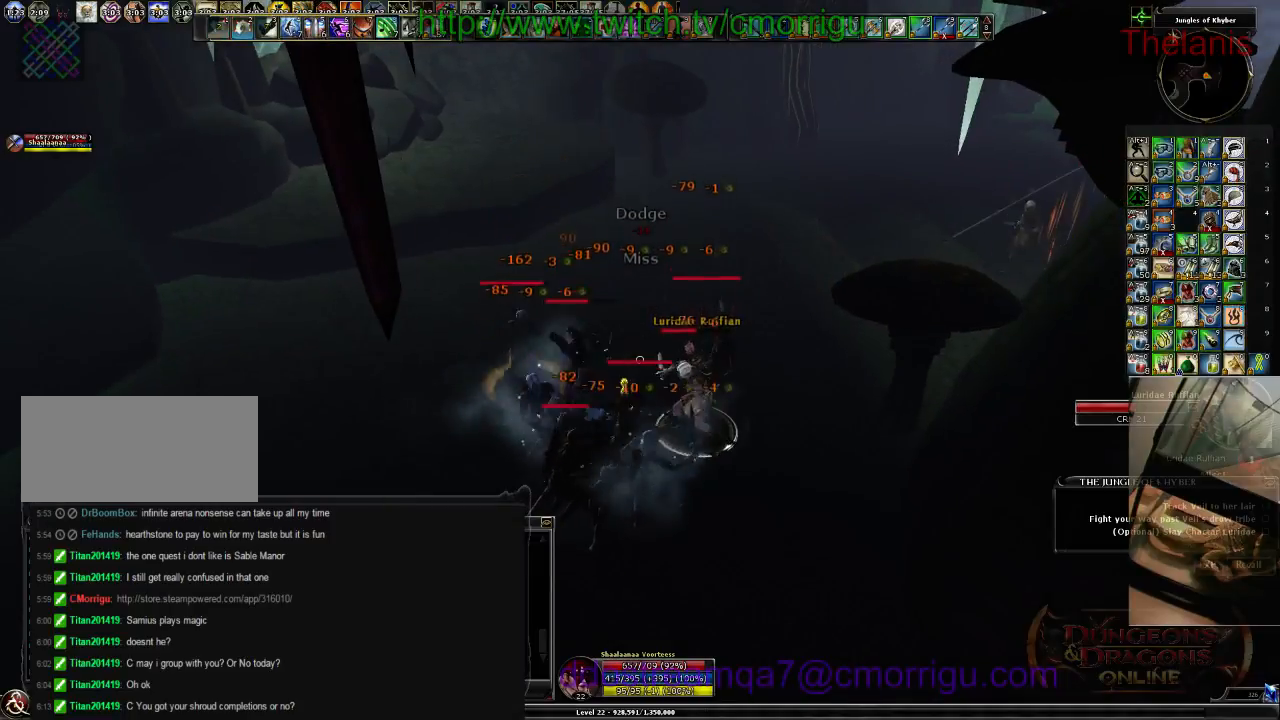
{"keys": [], "events": [[134, "2", "up"]]}
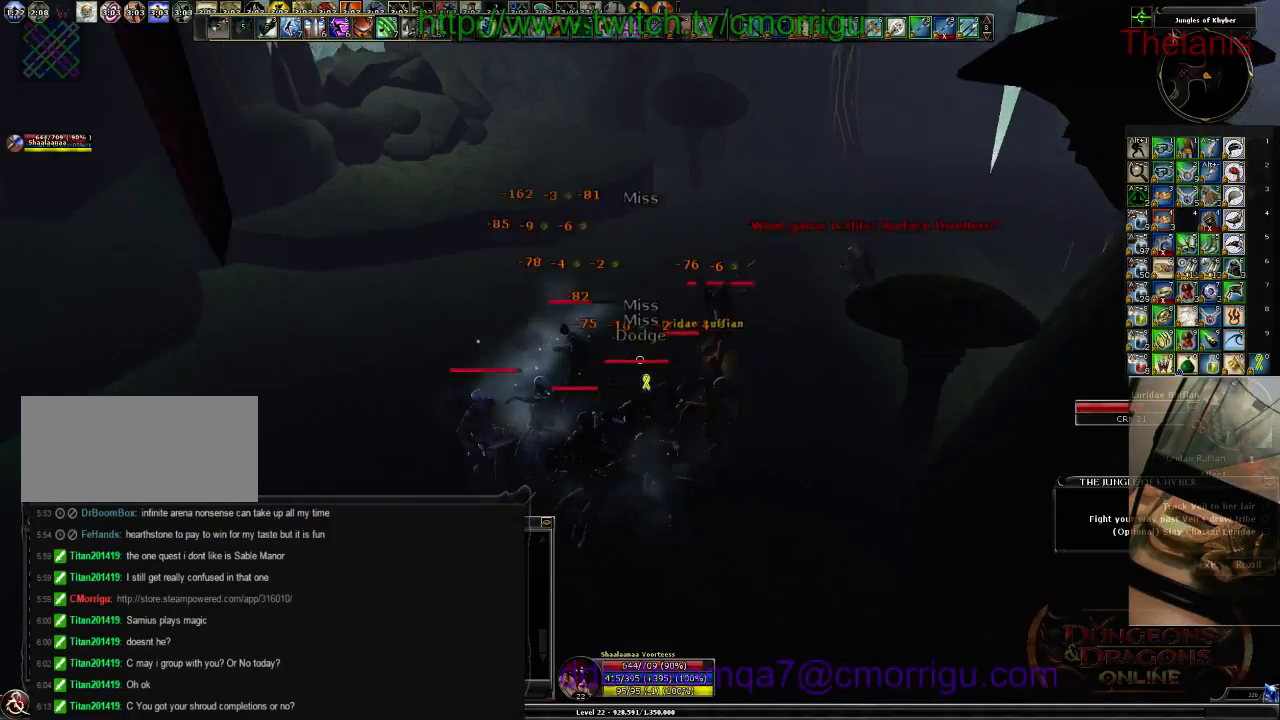
{"keys": ["1"], "events": [[467, "1", "down"]]}
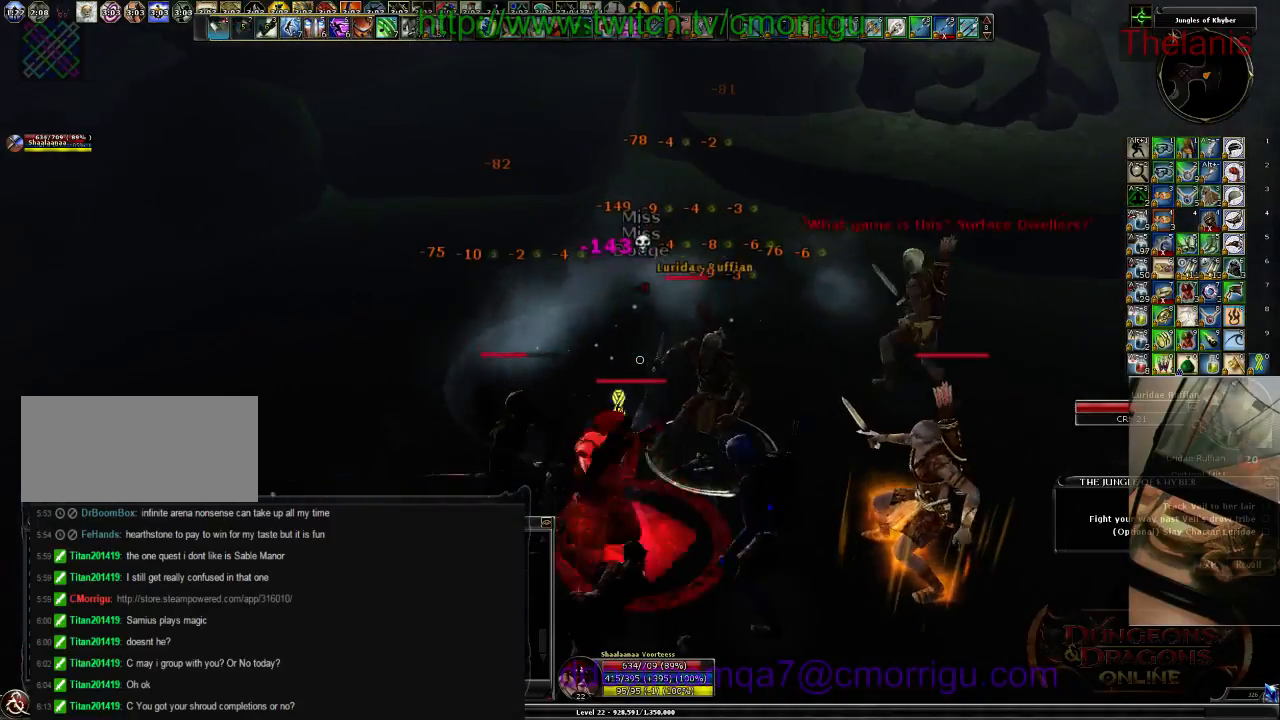
{"keys": [], "events": [[134, "1", "up"]]}
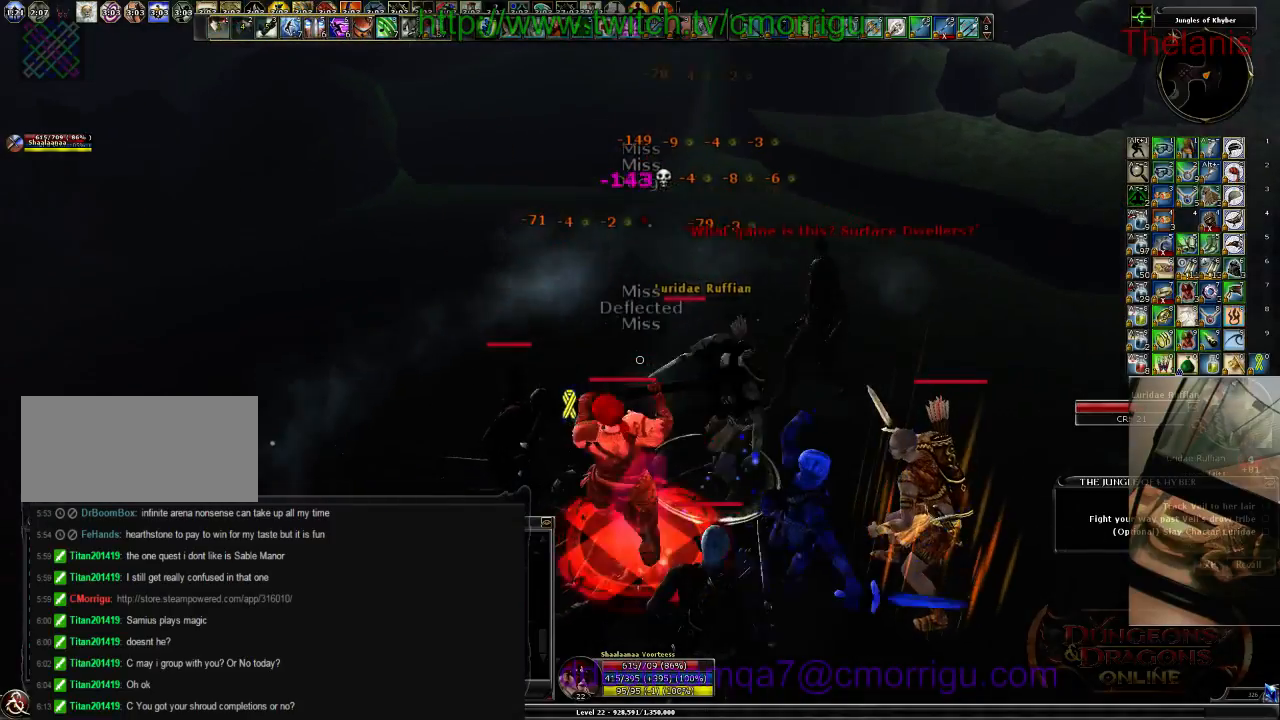
{"keys": [], "events": [[134, "2", "down"], [367, "2", "up"]]}
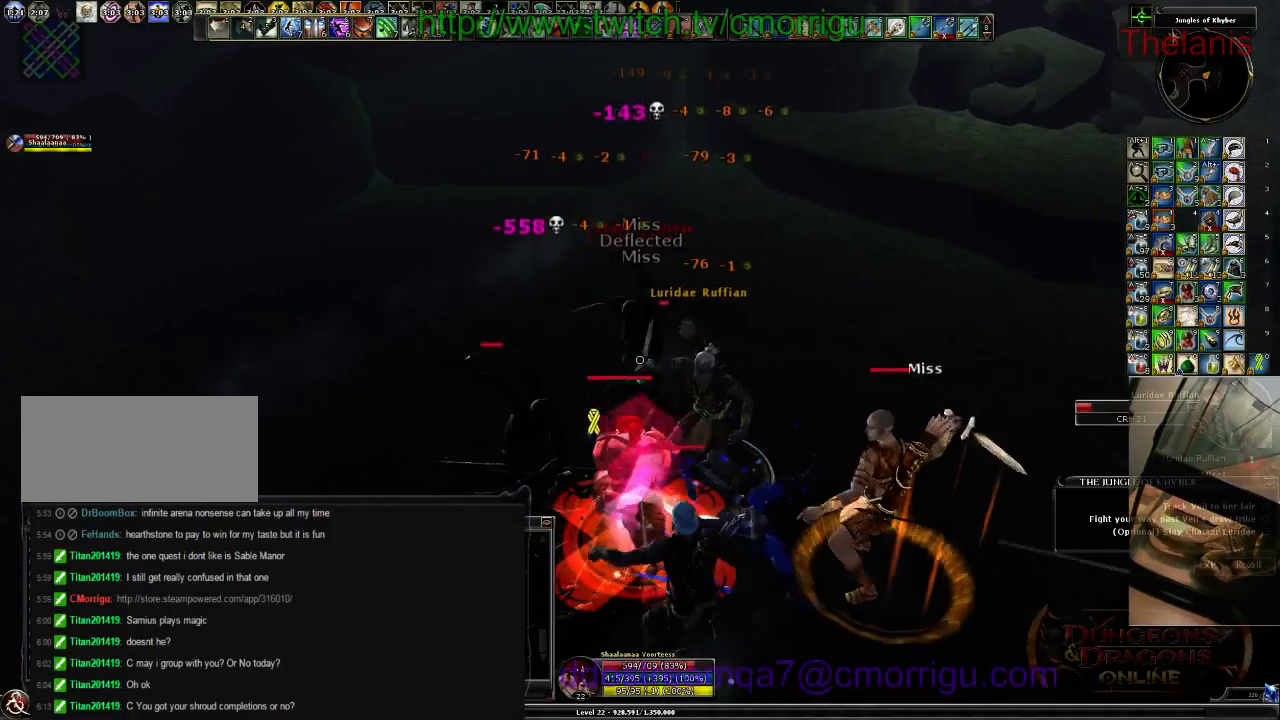
{"keys": [], "events": []}
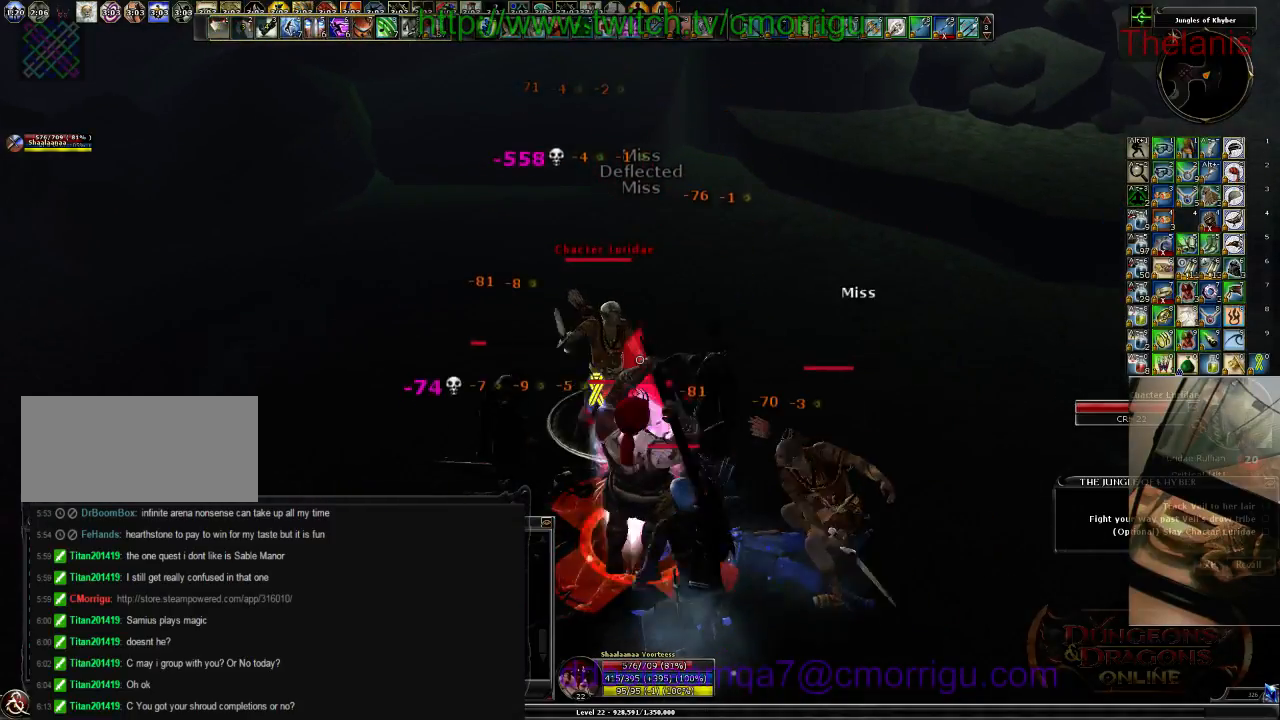
{"keys": [], "events": [[100, "1", "down"], [334, "1", "up"]]}
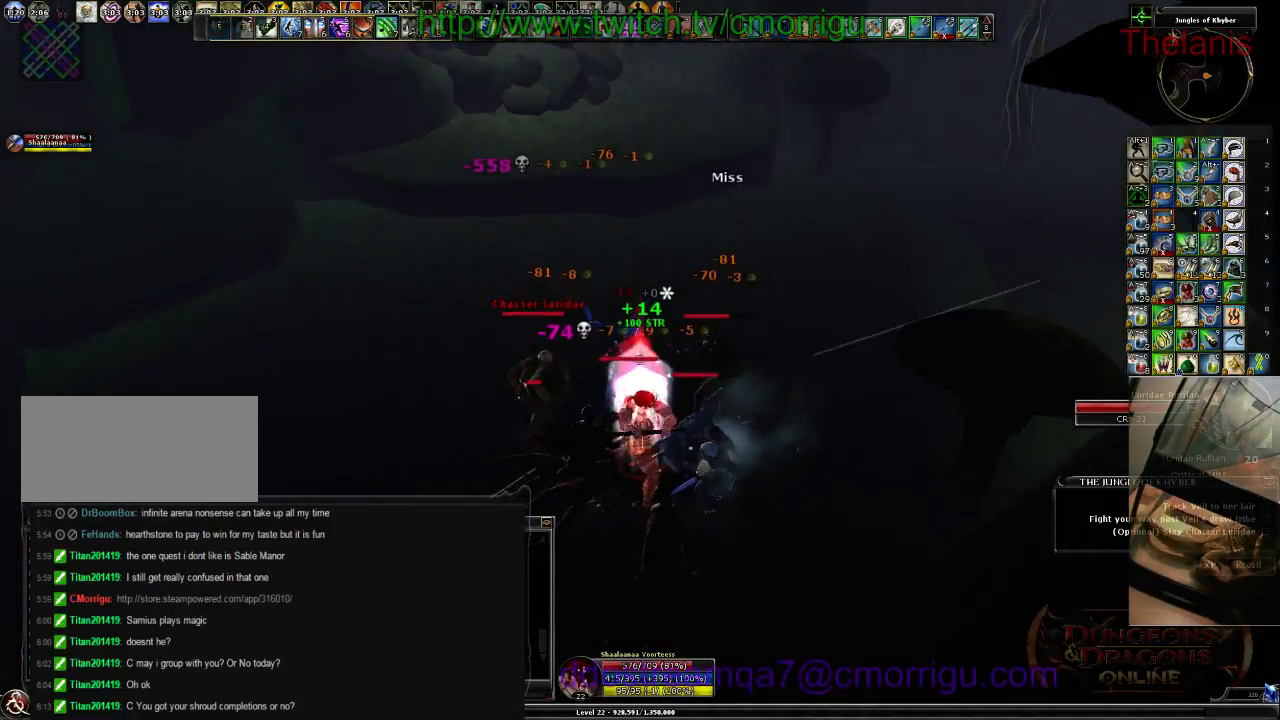
{"keys": [], "events": [[167, "2", "down"], [367, "2", "up"]]}
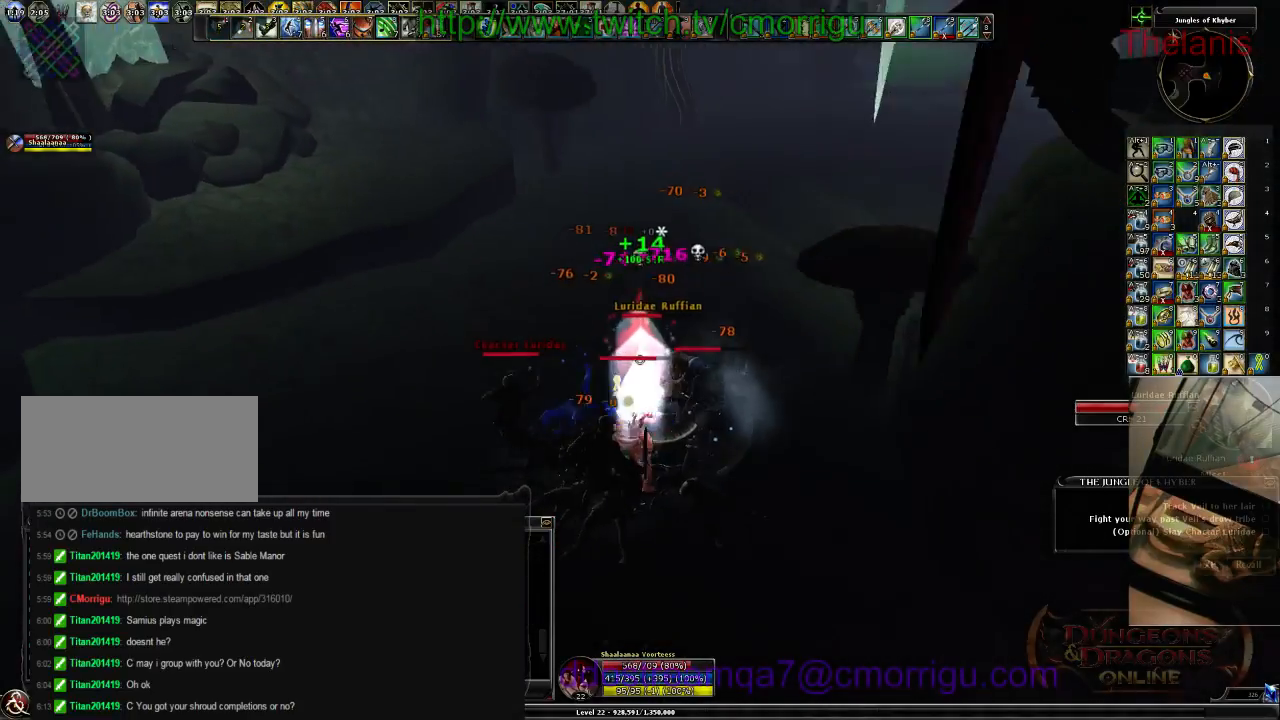
{"keys": [], "events": []}
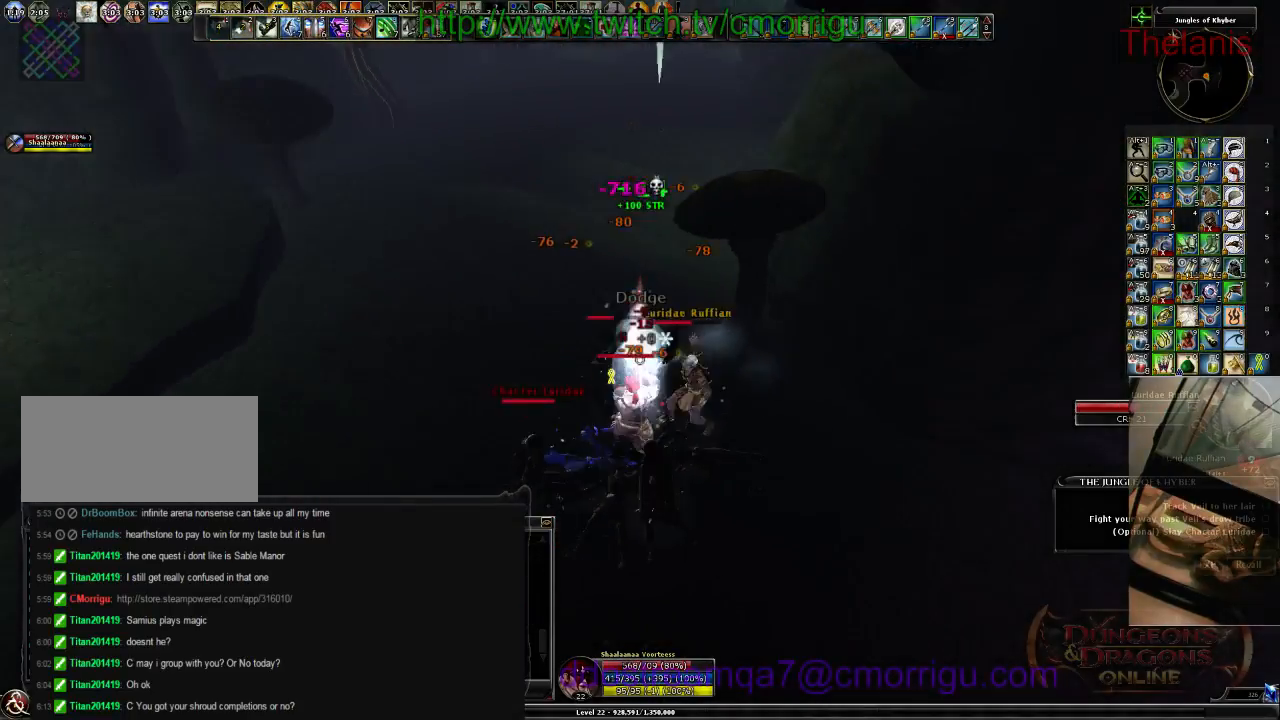
{"keys": [], "events": []}
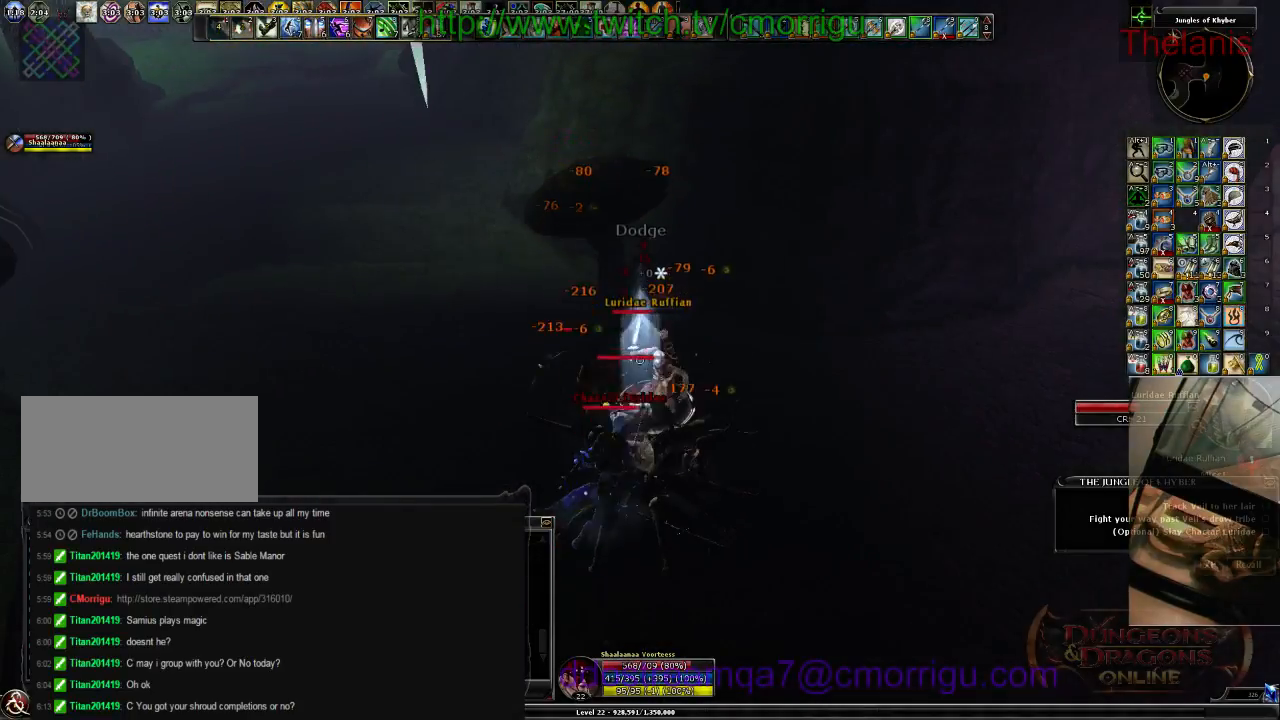
{"keys": [], "events": []}
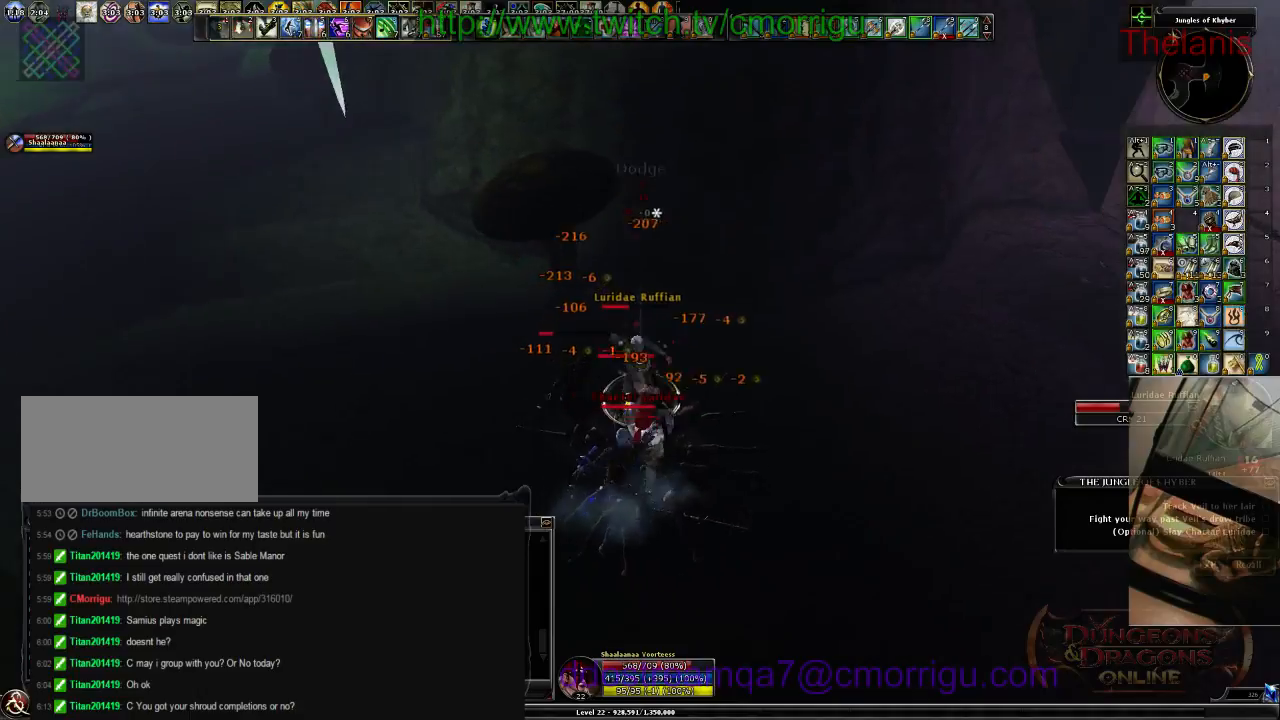
{"keys": [], "events": [[100, "1", "down"], [334, "1", "up"]]}
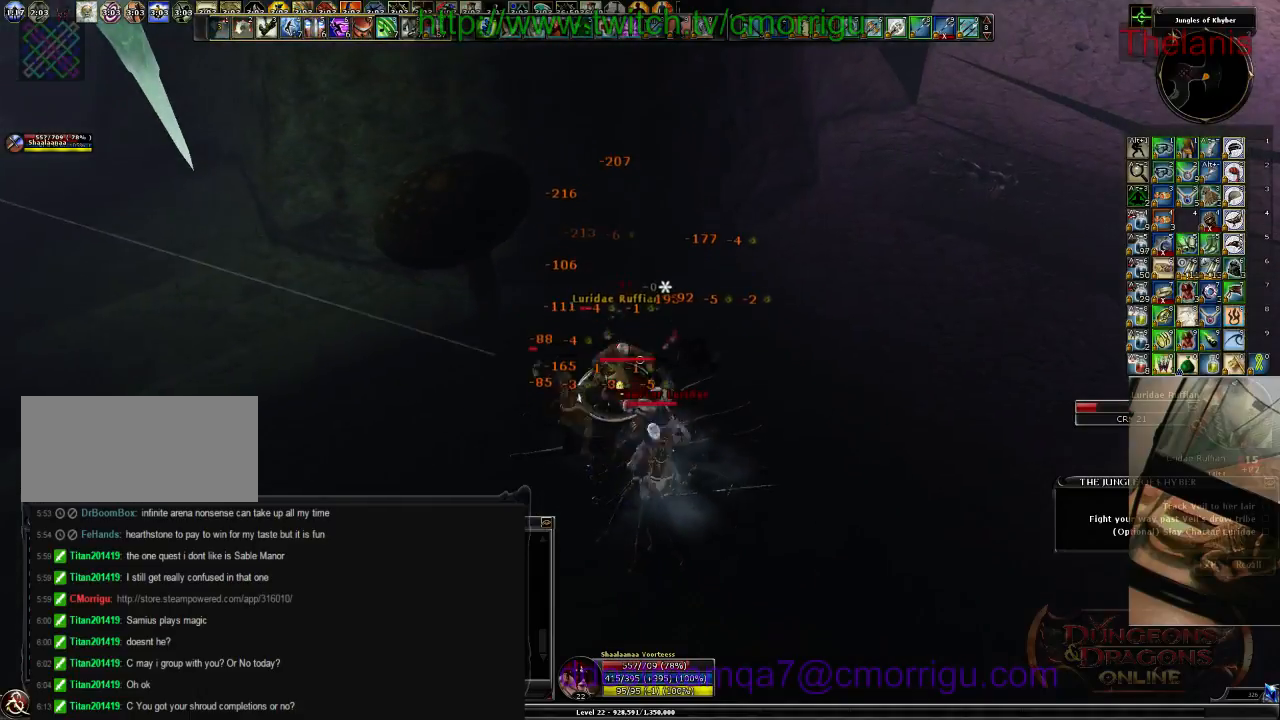
{"keys": ["d"], "events": [[267, "2", "down"], [434, "d", "down"], [467, "2", "up"]]}
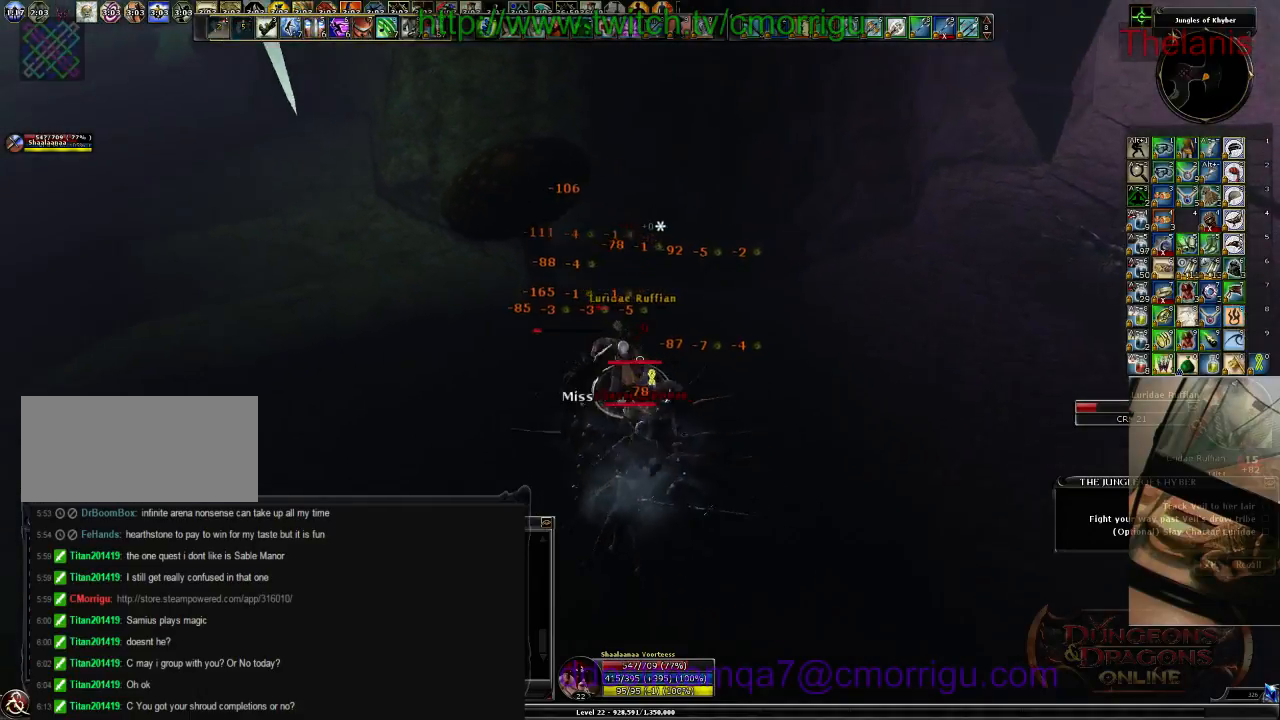
{"keys": ["1"], "events": [[100, "d", "up"], [400, "1", "down"]]}
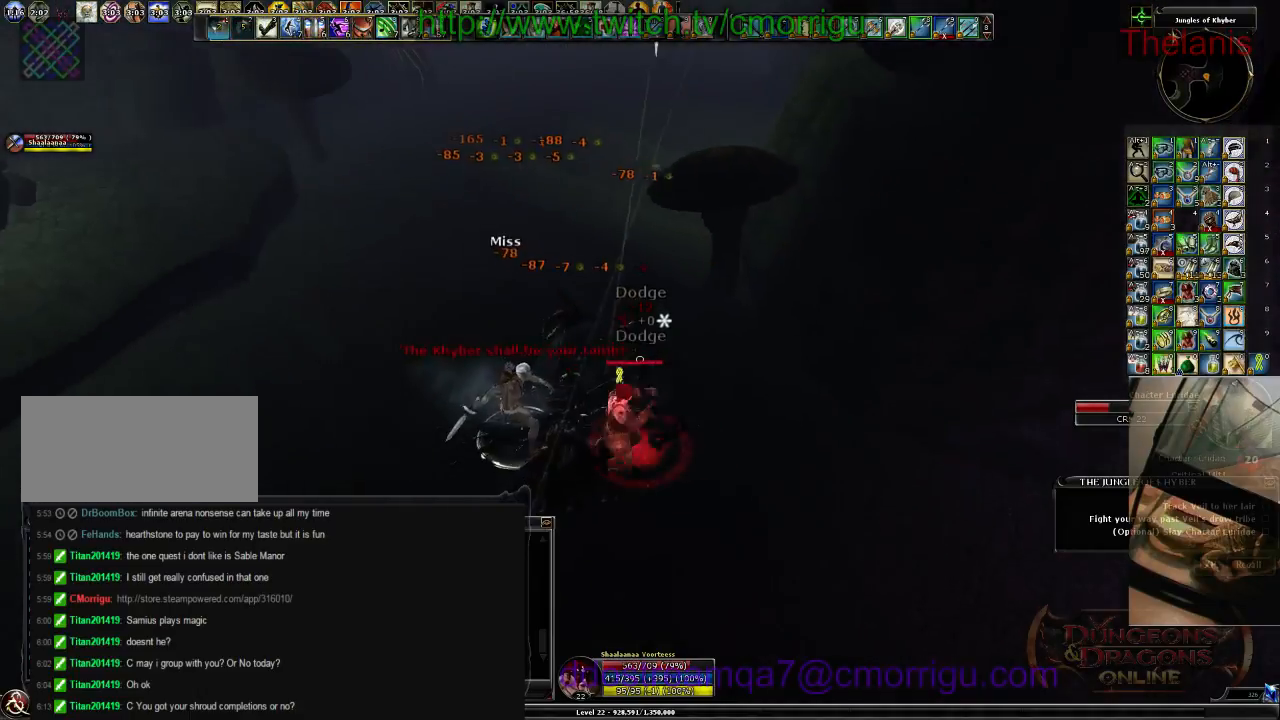
{"keys": ["2"], "events": [[100, "1", "up"], [267, "a", "down"], [434, "a", "up"], [467, "2", "down"]]}
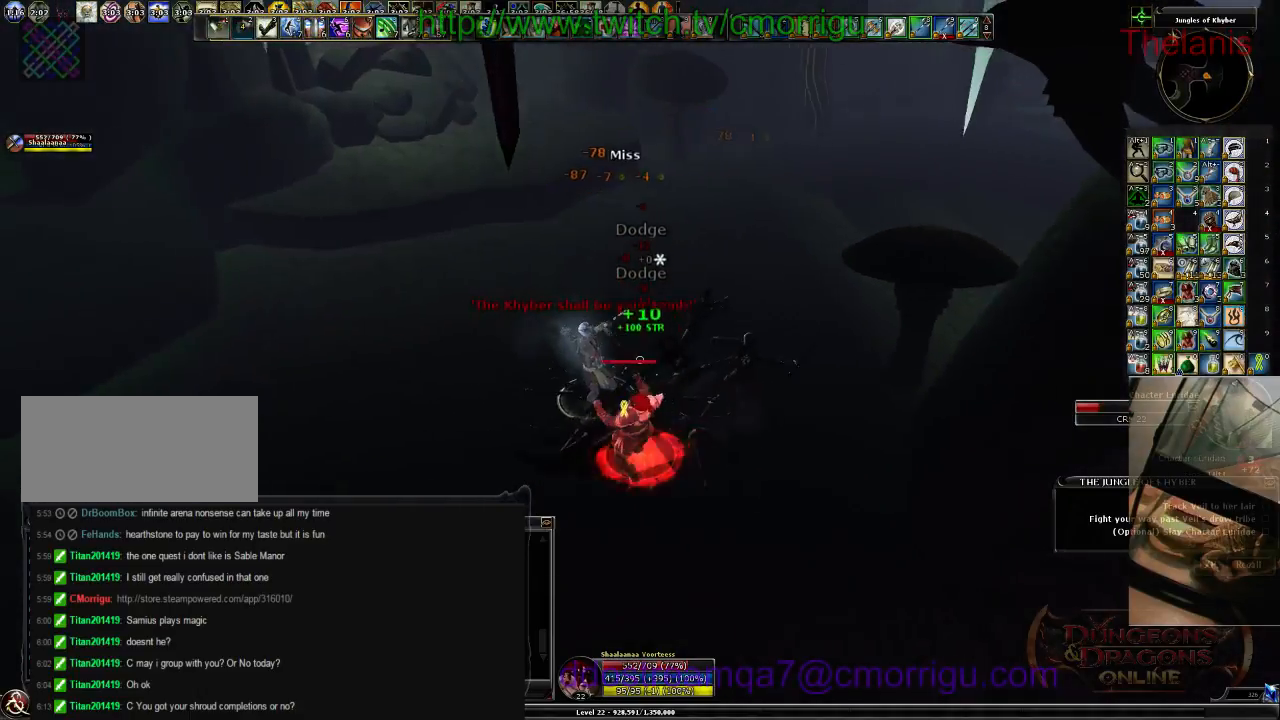
{"keys": [], "events": [[134, "2", "up"]]}
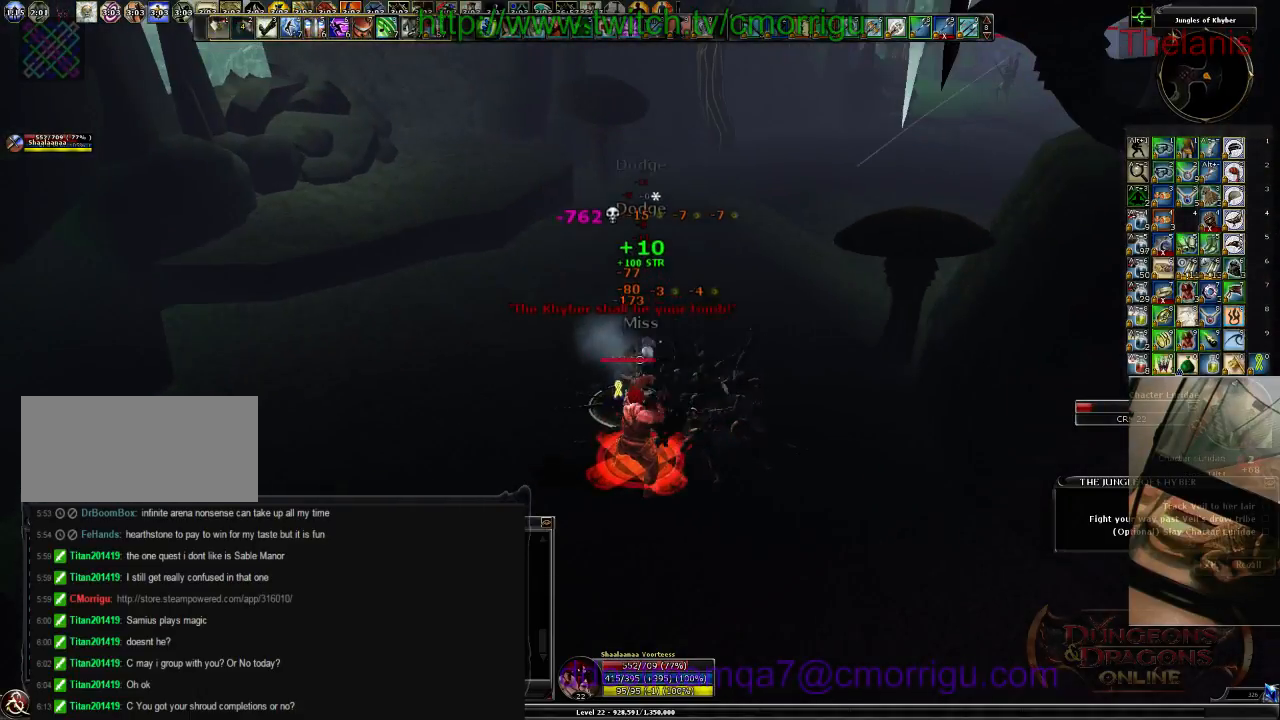
{"keys": ["w"], "events": [[200, "w", "down"]]}
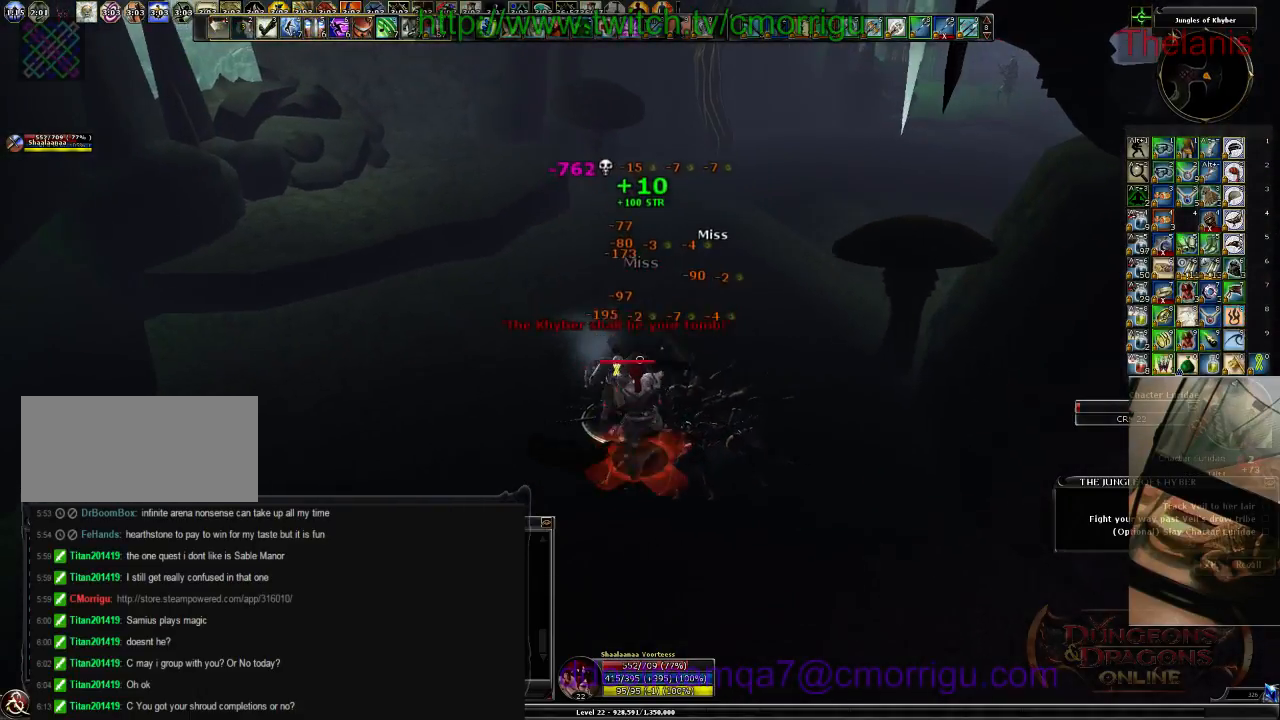
{"keys": [], "events": [[67, "w", "up"]]}
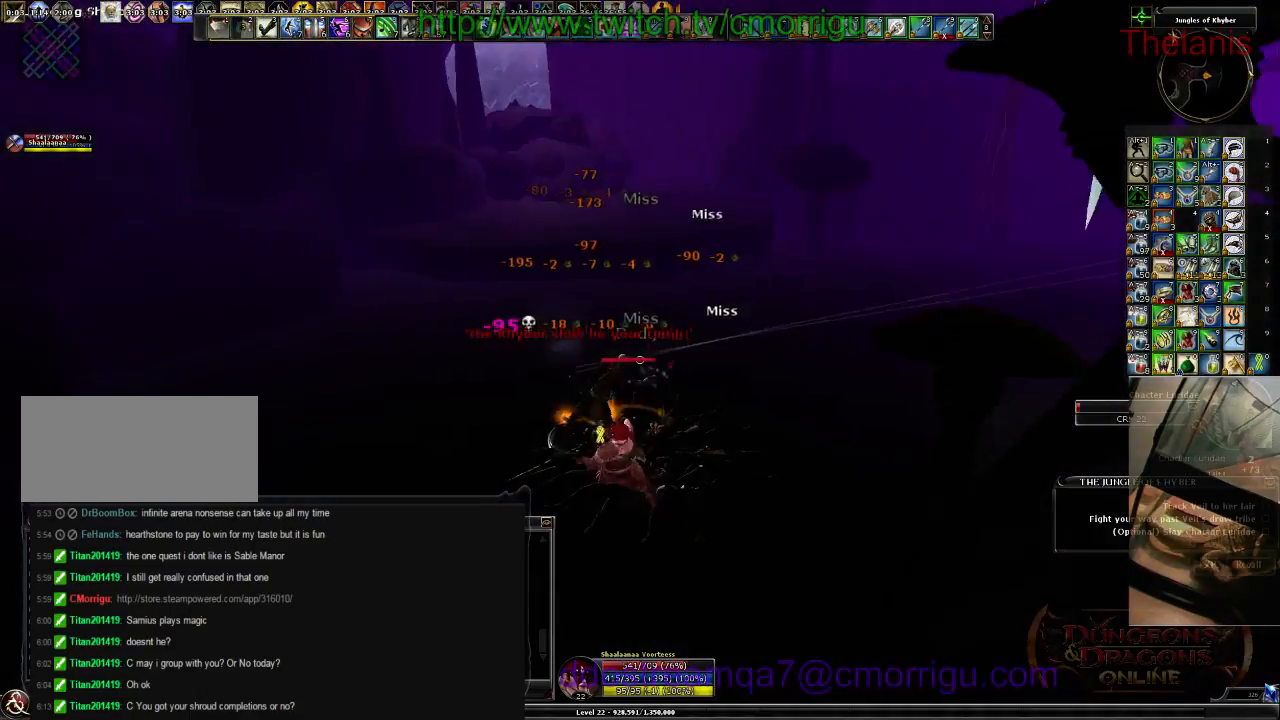
{"keys": ["w"], "events": [[100, "1", "down"], [234, "1", "up"], [434, "w", "down"]]}
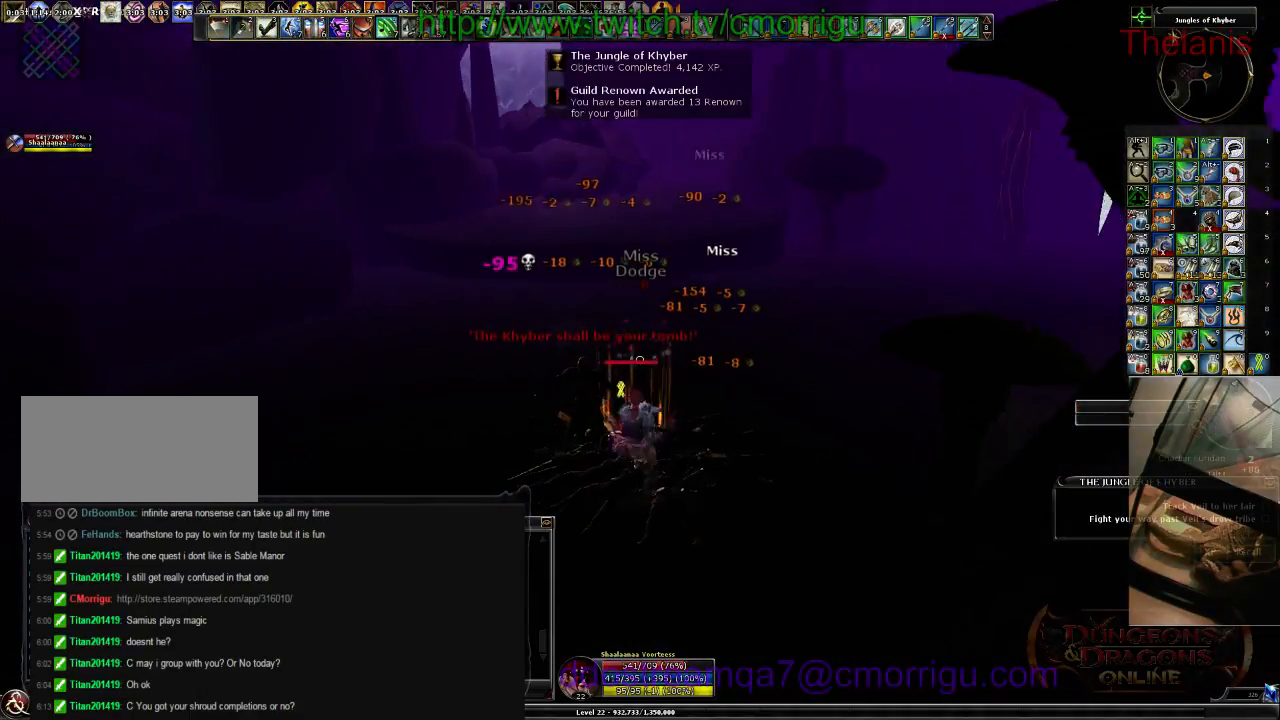
{"keys": ["w"], "events": []}
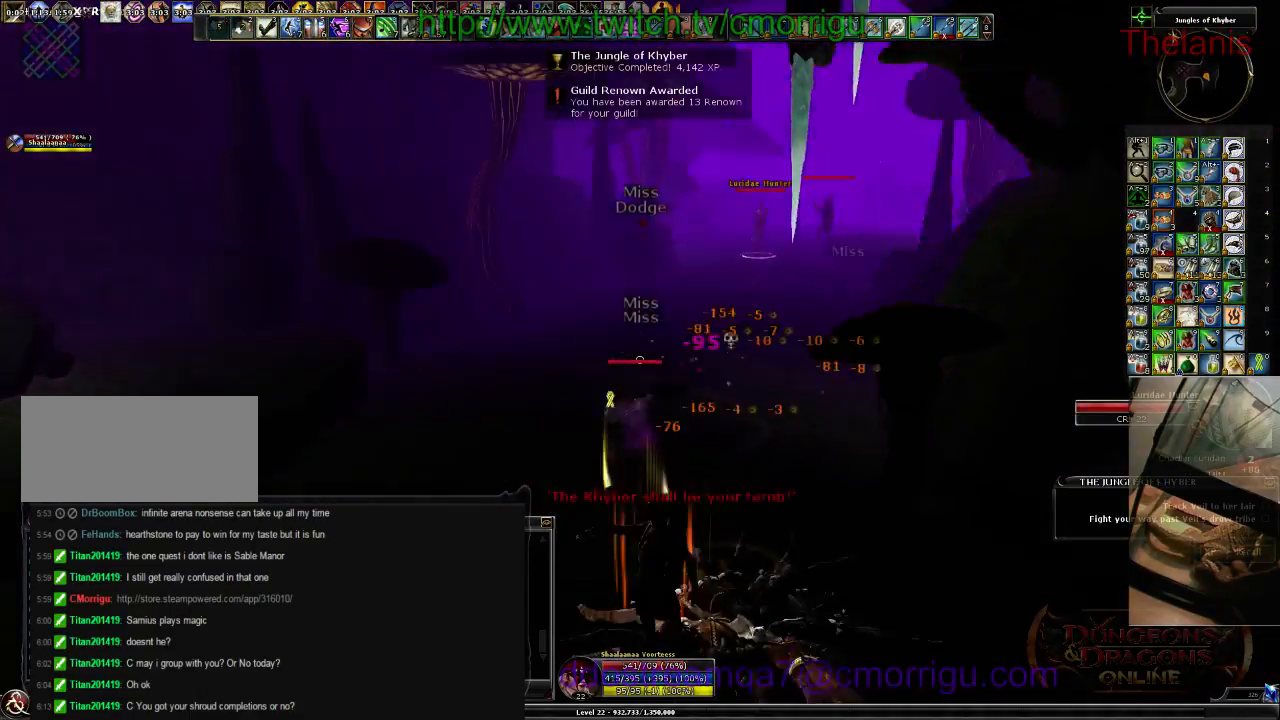
{"keys": ["w"], "events": []}
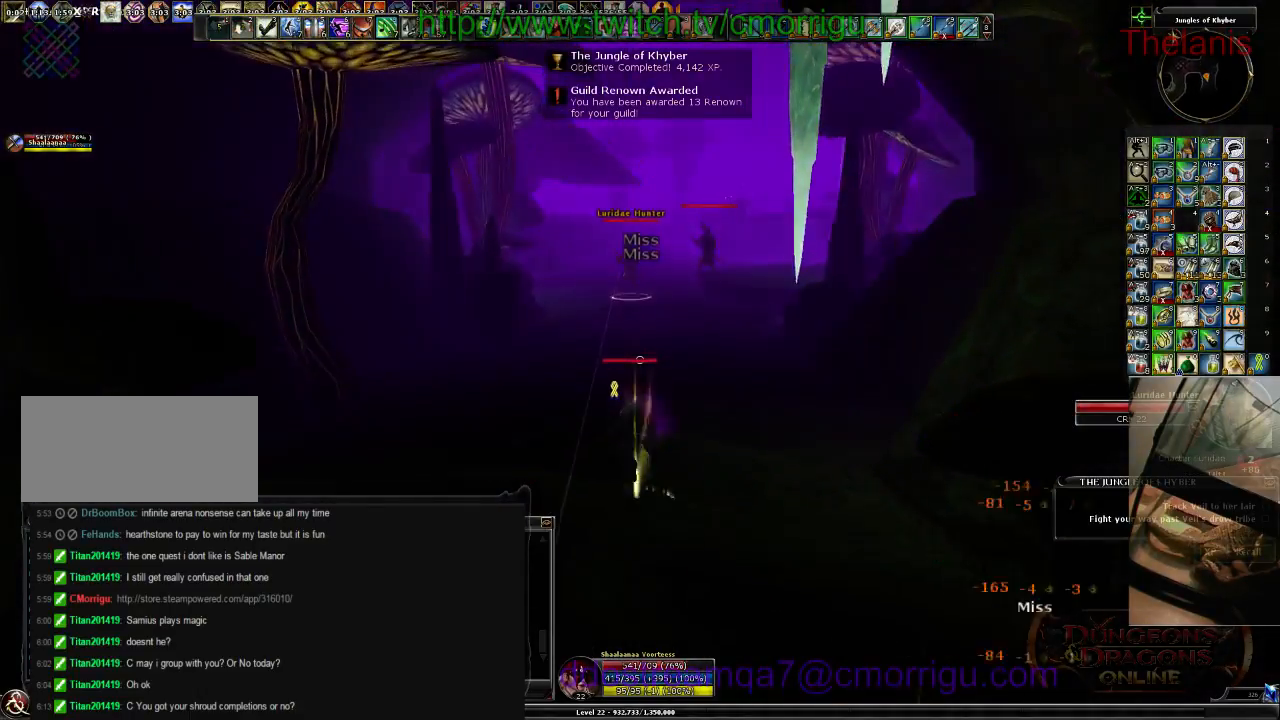
{"keys": ["w"], "events": []}
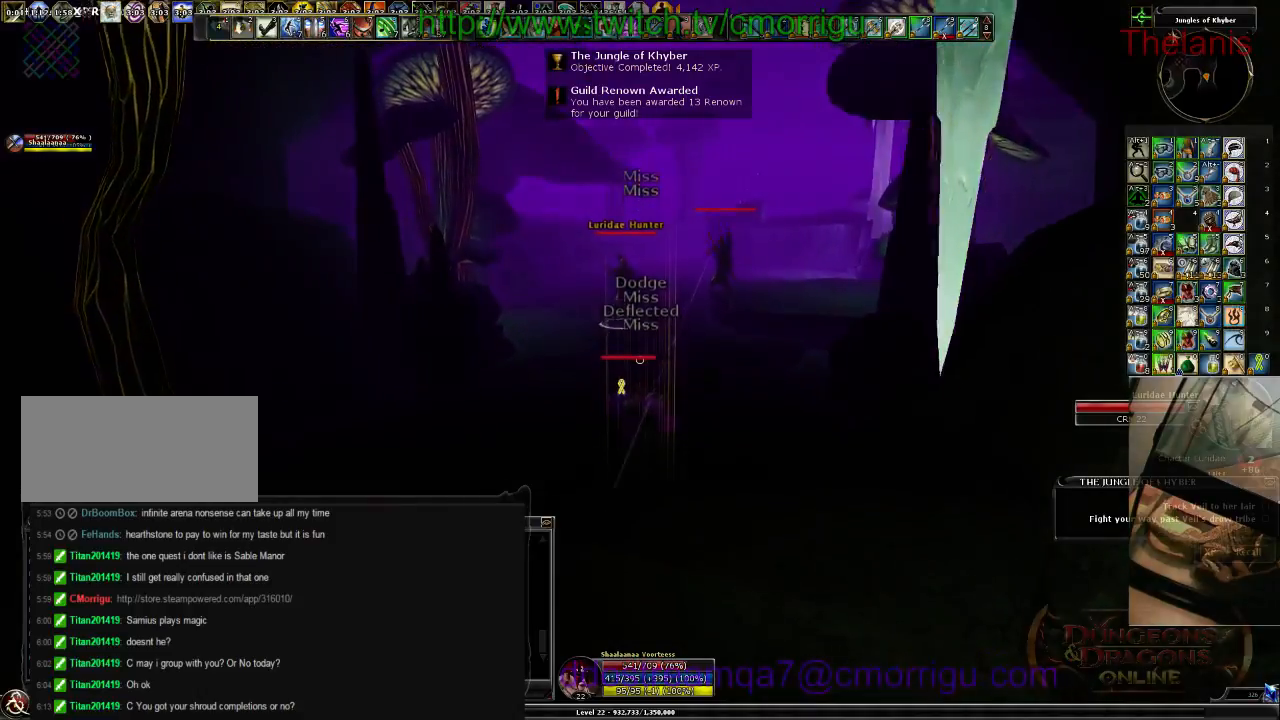
{"keys": ["w"], "events": []}
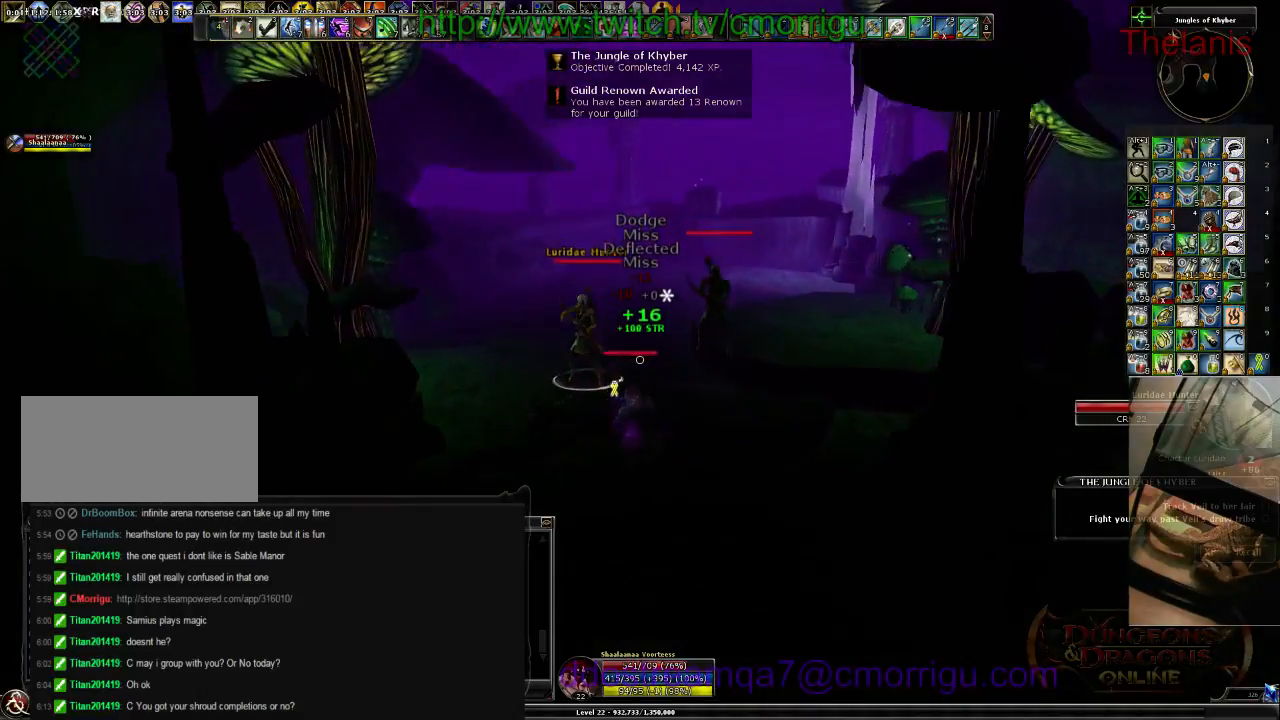
{"keys": [], "events": [[34, "2", "down"], [200, "2", "up"], [267, "w", "up"]]}
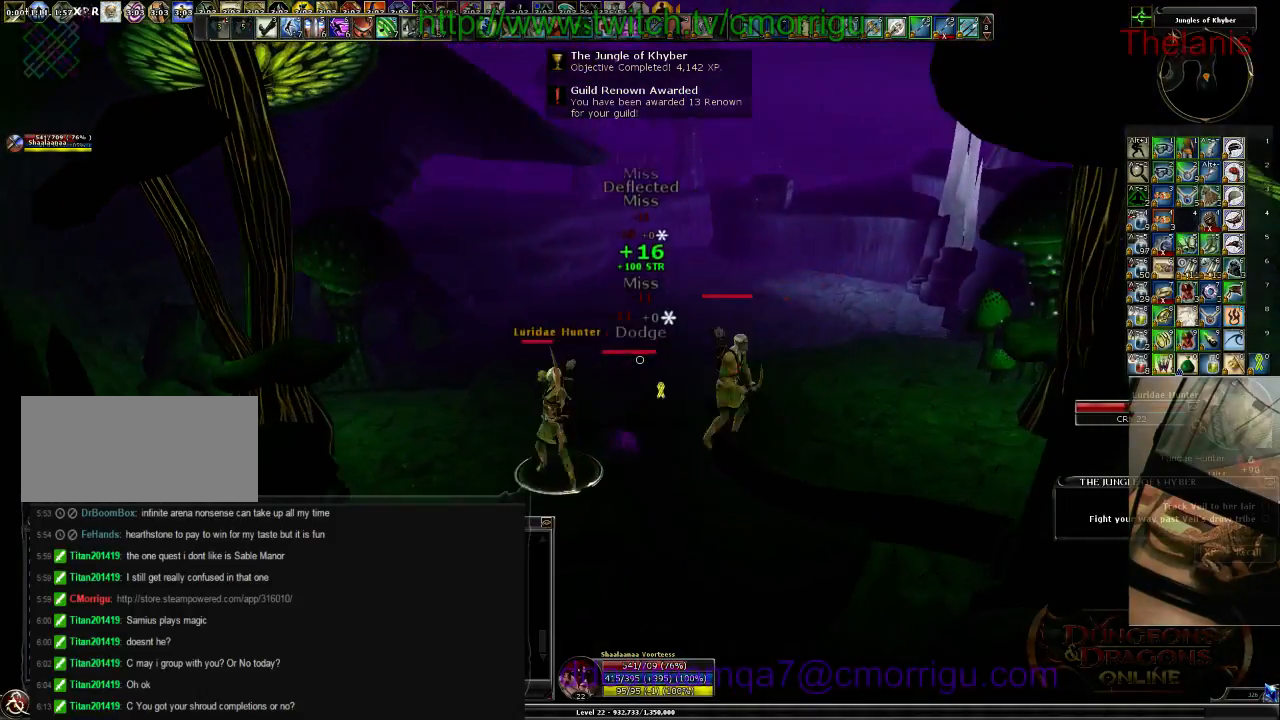
{"keys": ["2"], "events": [[34, "1", "down"], [200, "1", "up"], [500, "2", "down"]]}
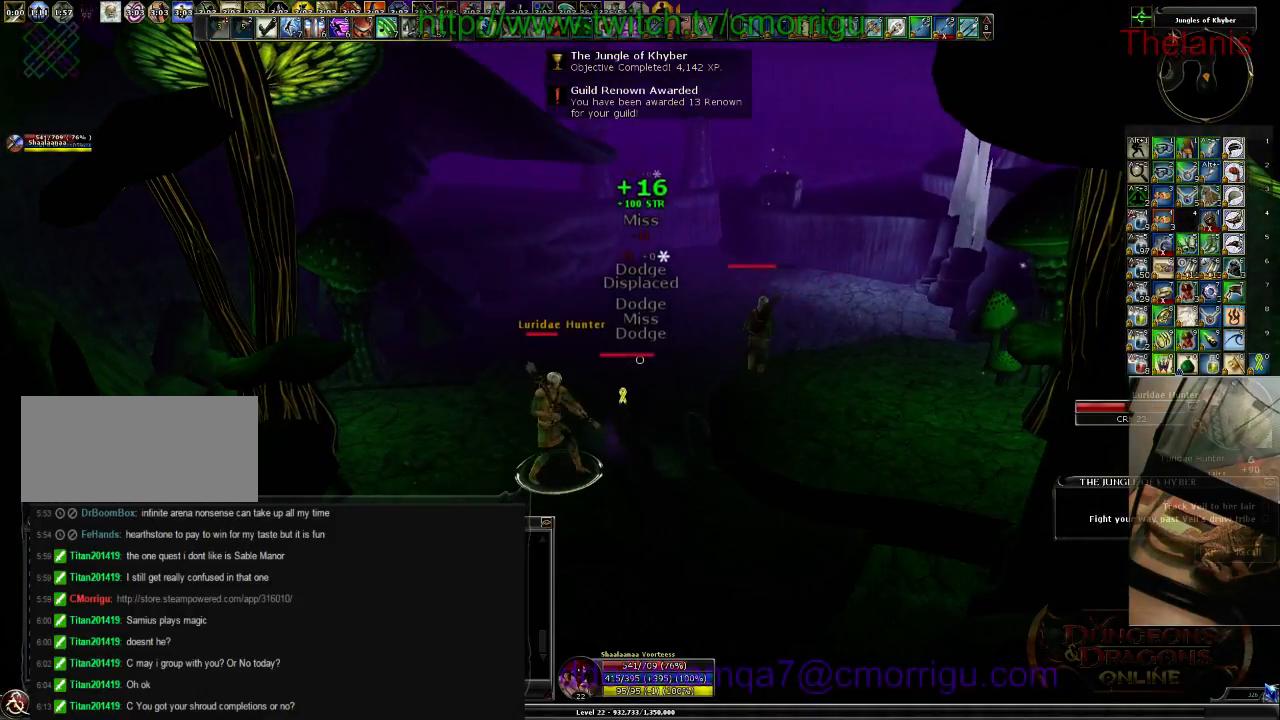
{"keys": [], "events": [[167, "2", "up"]]}
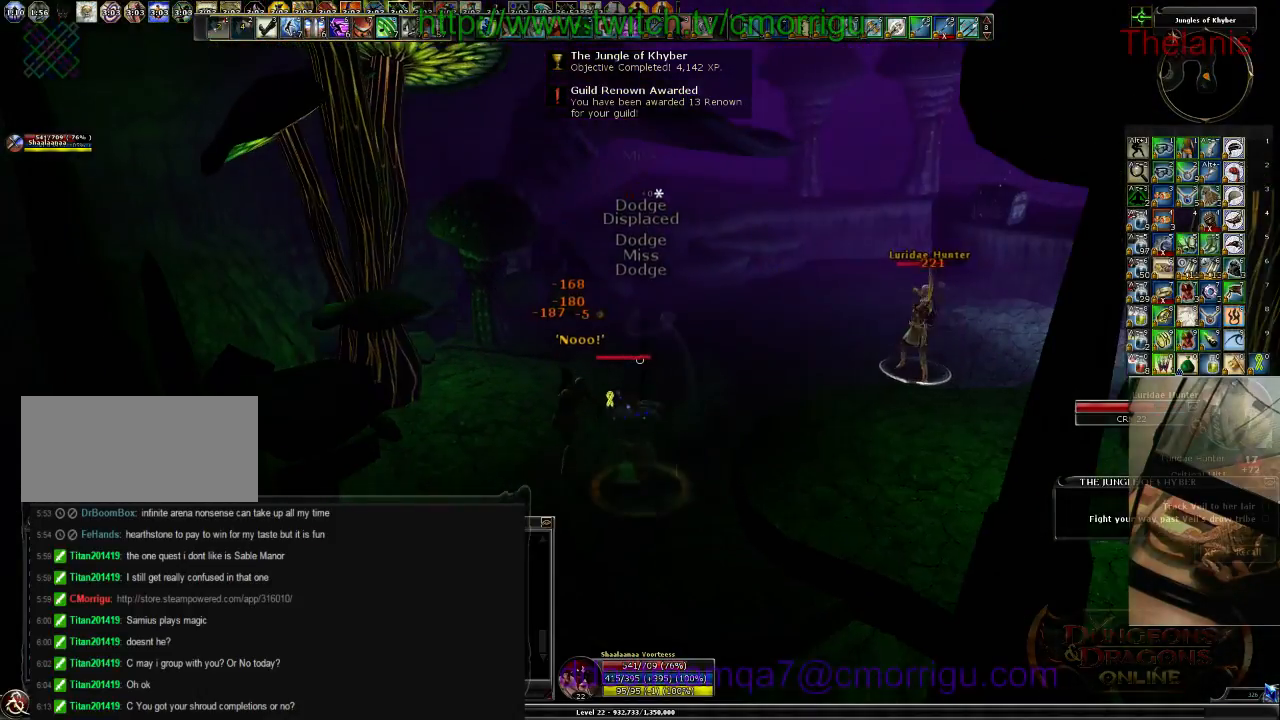
{"keys": ["w"], "events": [[267, "w", "down"]]}
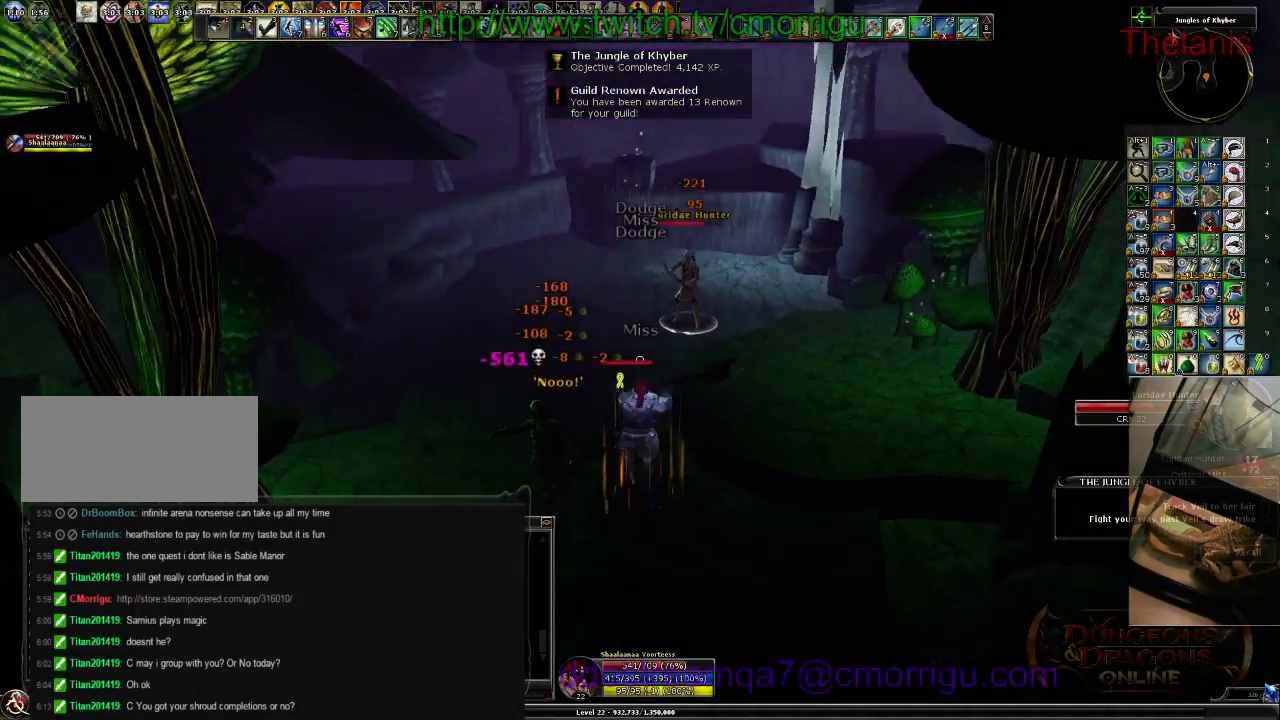
{"keys": ["2"], "events": [[400, "2", "down"], [400, "w", "up"]]}
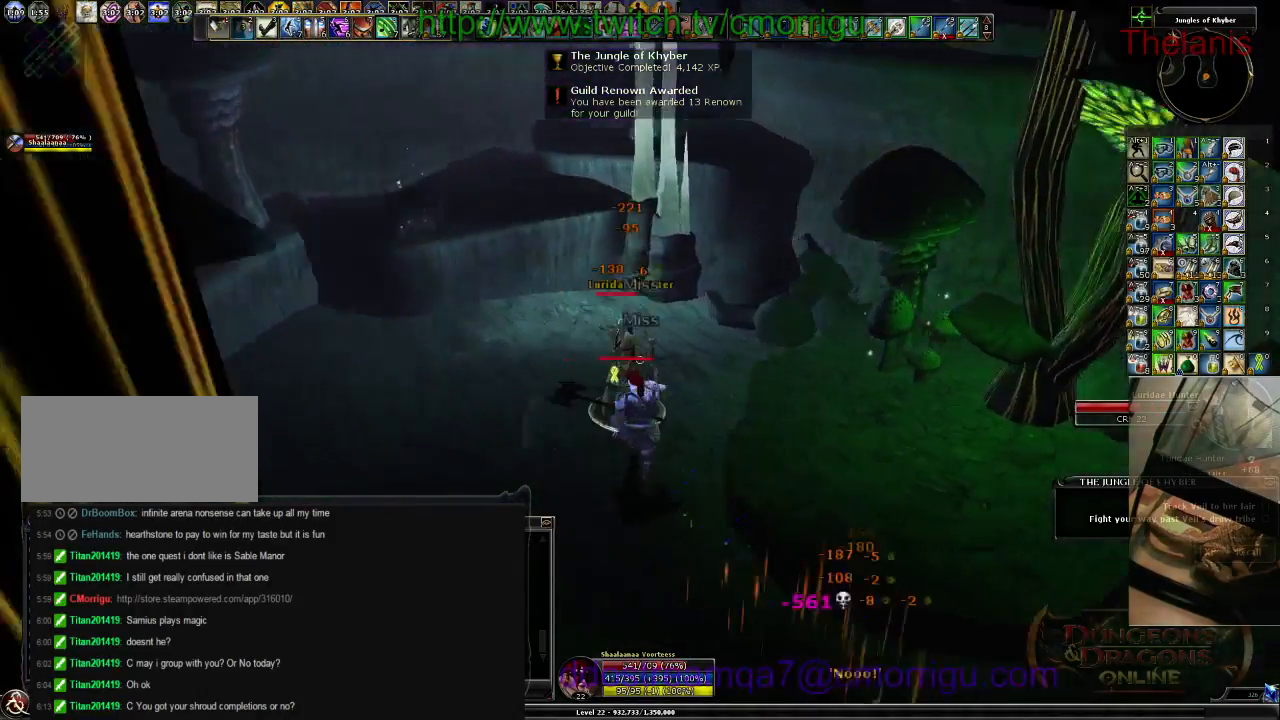
{"keys": ["1"], "events": [[100, "2", "up"], [434, "1", "down"]]}
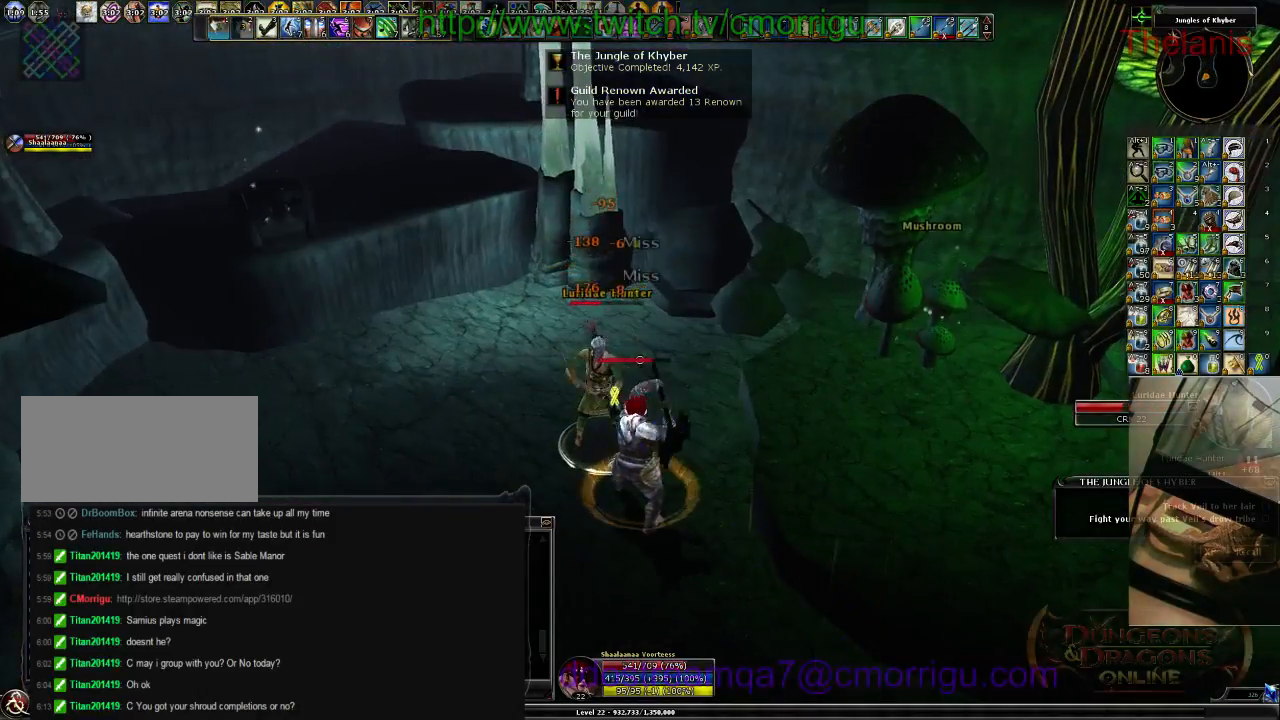
{"keys": [], "events": [[100, "1", "up"]]}
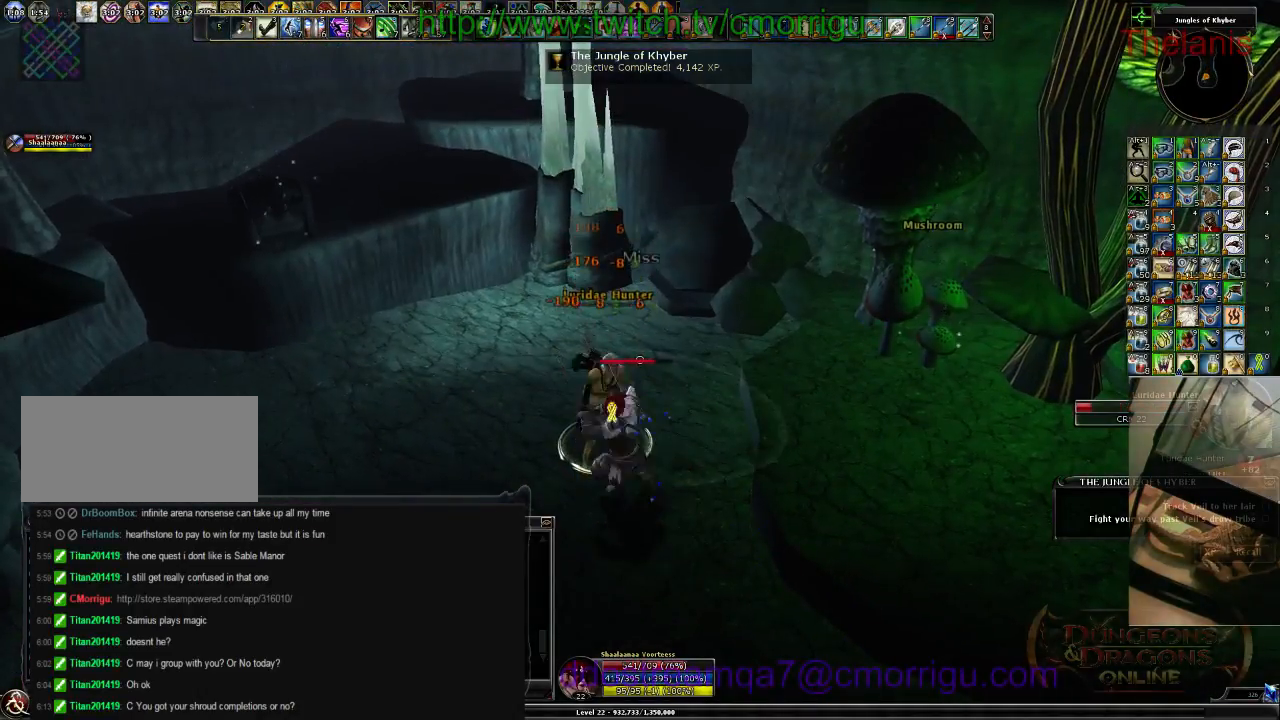
{"keys": [], "events": []}